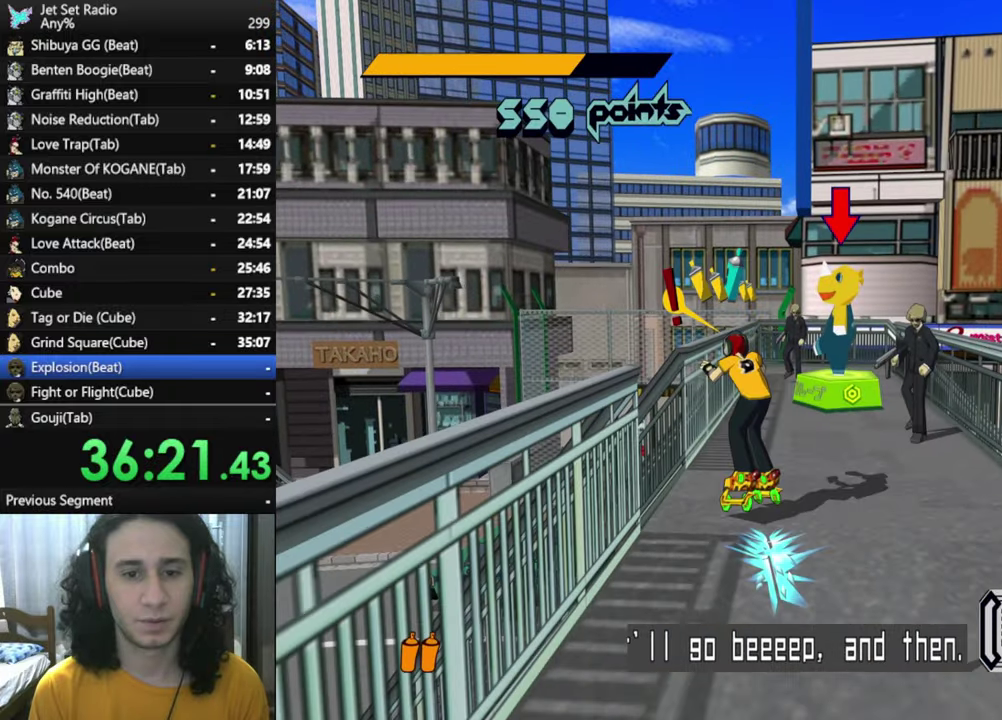
Gameplay with a controller (Xbox layout); each line is a JSON object with the inputs held at the frame after it. "events" lists button and stick changes between this image and that frame as [ms after this image, input, new state], when the widget could be followed in between.
{"buttons": ["L1", "R2"], "left_stick": "center", "right_stick": "center", "events": [[134, "left_stick", "up-right"], [250, "A", "up"], [300, "L1", "down"], [300, "left_stick", "right"], [400, "L1", "up"], [450, "left_stick", "center"], [467, "L1", "down"]]}
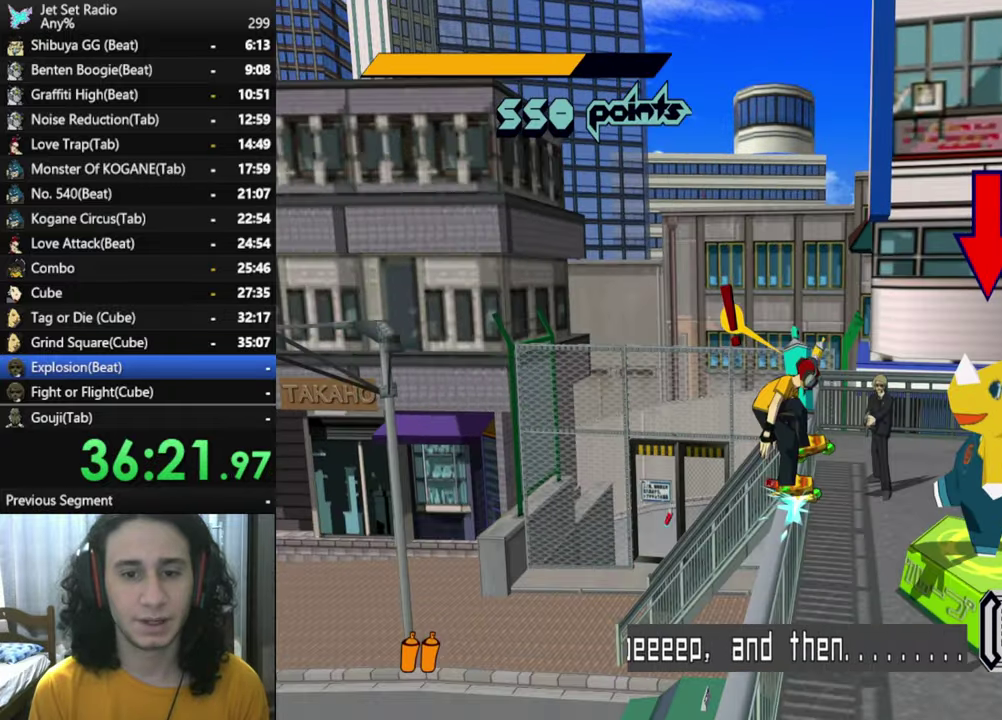
{"buttons": ["L1", "R2"], "left_stick": "center", "right_stick": "center", "events": [[50, "L1", "up"], [134, "L1", "down"], [200, "L1", "up"], [300, "L1", "down"], [384, "L1", "up"], [467, "L1", "down"]]}
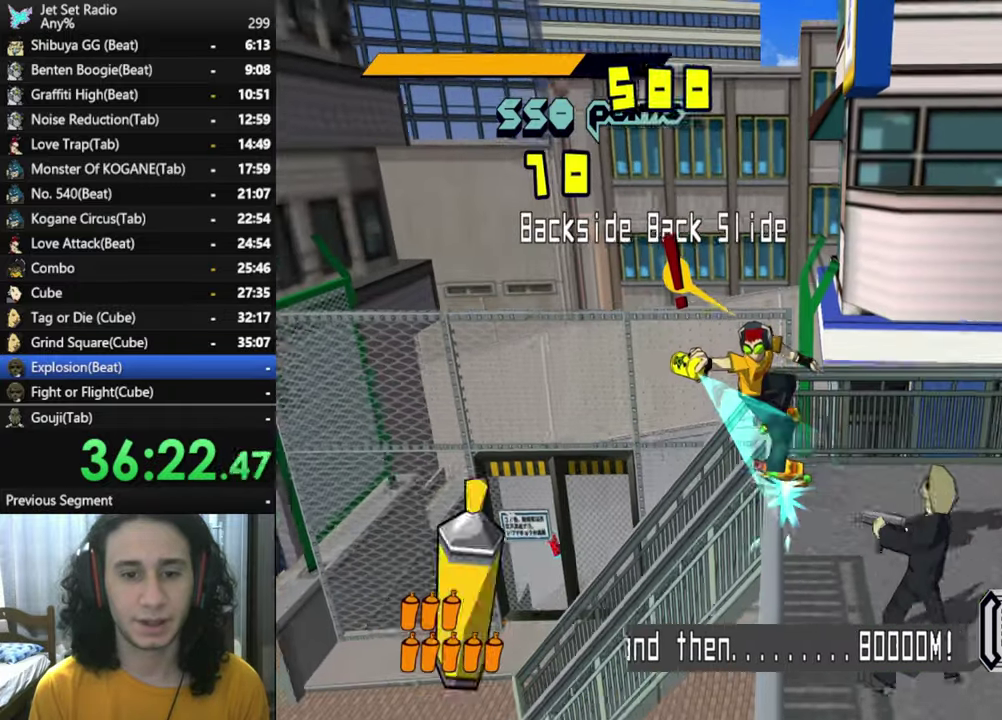
{"buttons": [], "left_stick": "up-right", "right_stick": "center", "events": [[67, "L1", "up"], [150, "L1", "down"], [150, "left_stick", "left"], [250, "L1", "up"], [300, "left_stick", "center"], [384, "left_stick", "up-right"], [484, "R2", "up"]]}
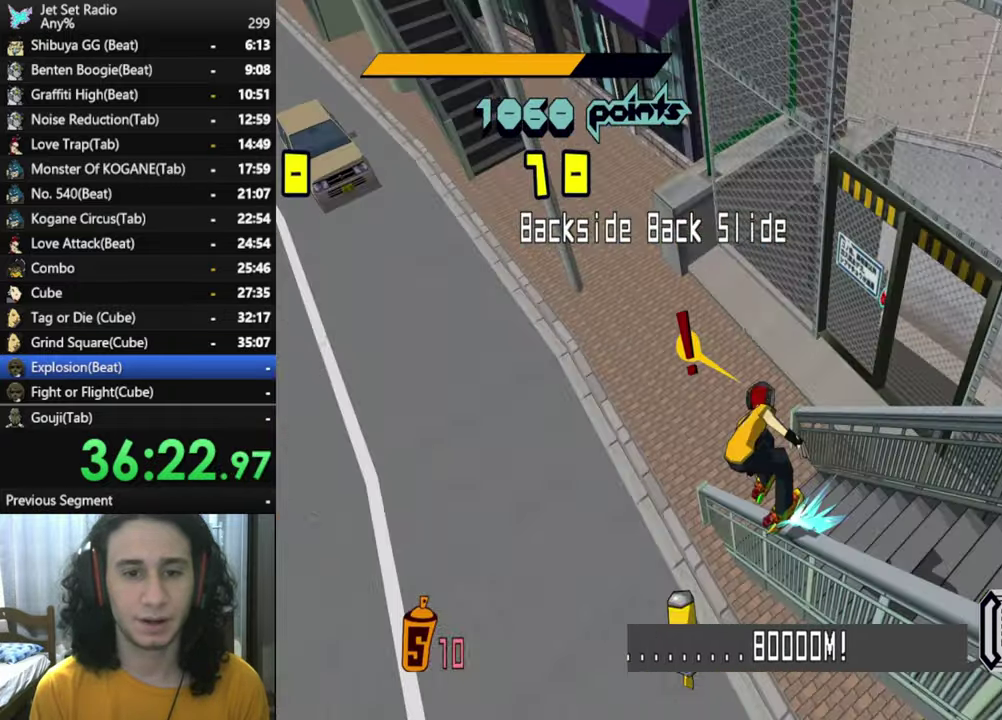
{"buttons": ["A"], "left_stick": "right", "right_stick": "center", "events": [[67, "left_stick", "up"], [117, "A", "down"], [167, "left_stick", "up-right"], [217, "left_stick", "right"]]}
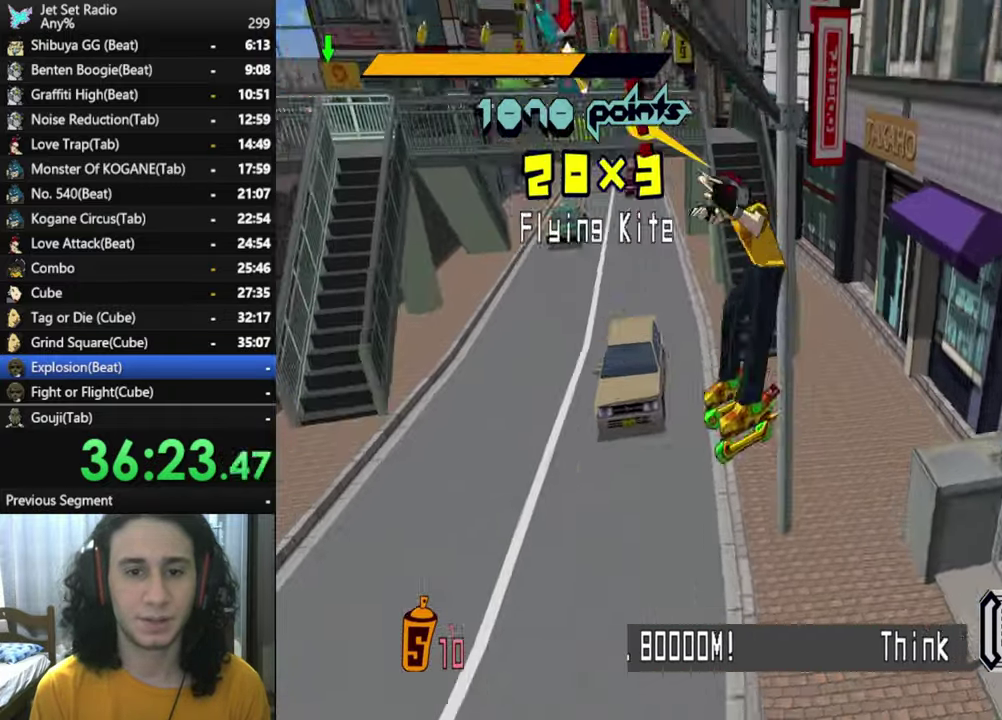
{"buttons": [], "left_stick": "down-right", "right_stick": "center", "events": [[67, "left_stick", "down-left"], [117, "A", "up"], [250, "left_stick", "down"], [434, "left_stick", "down-right"]]}
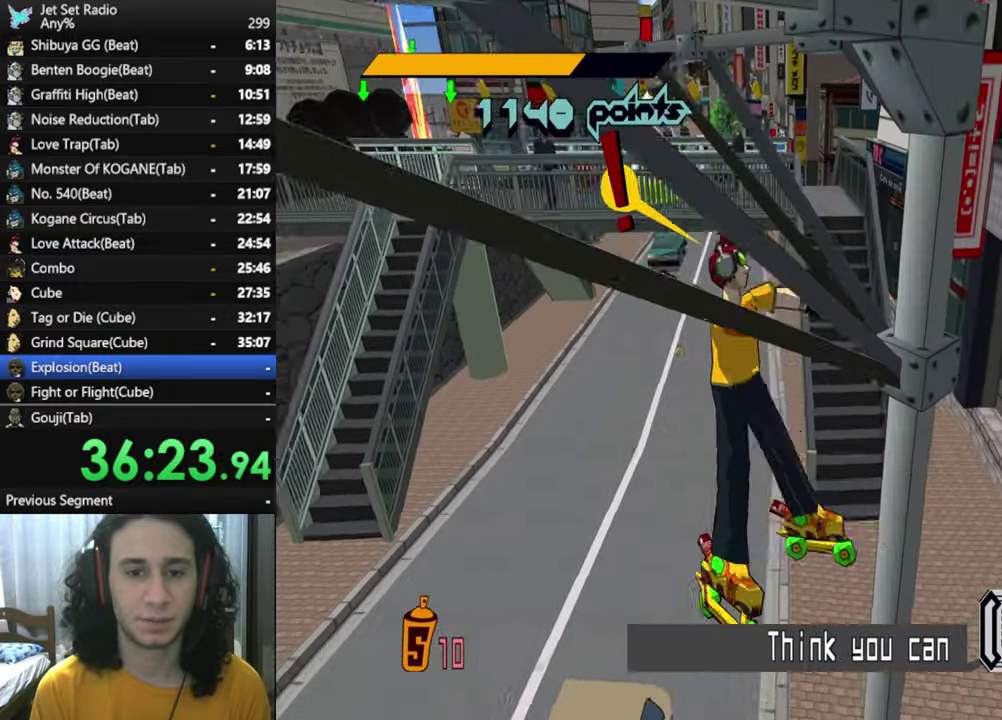
{"buttons": [], "left_stick": "down-right", "right_stick": "center", "events": [[134, "left_stick", "right"], [234, "left_stick", "down-right"]]}
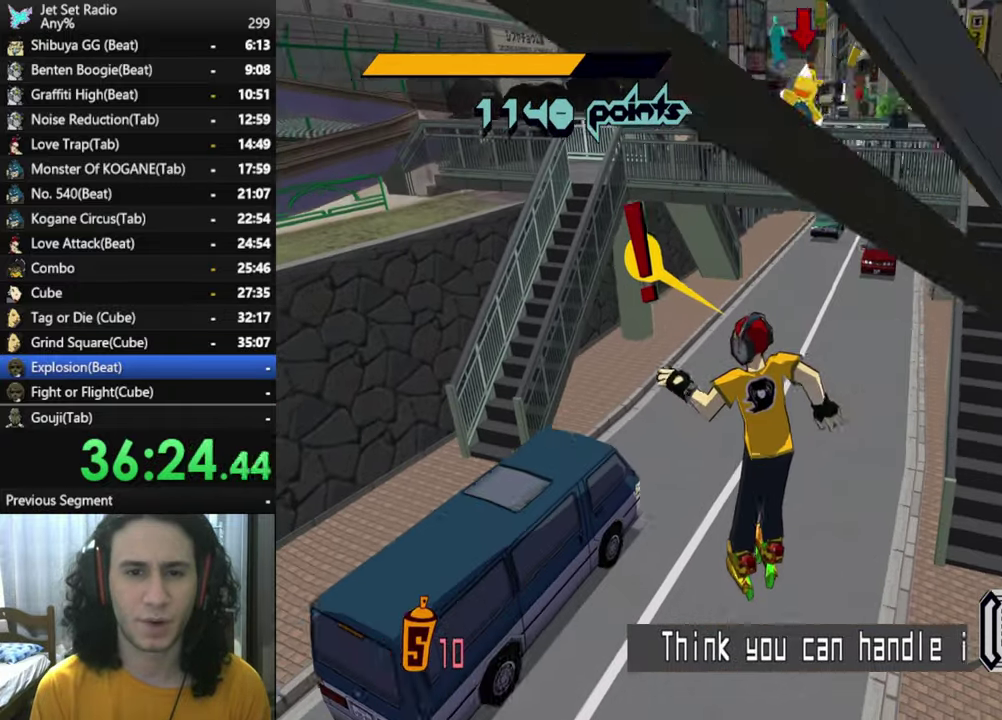
{"buttons": [], "left_stick": "right", "right_stick": "right", "events": [[234, "right_stick", "right"], [284, "left_stick", "right"]]}
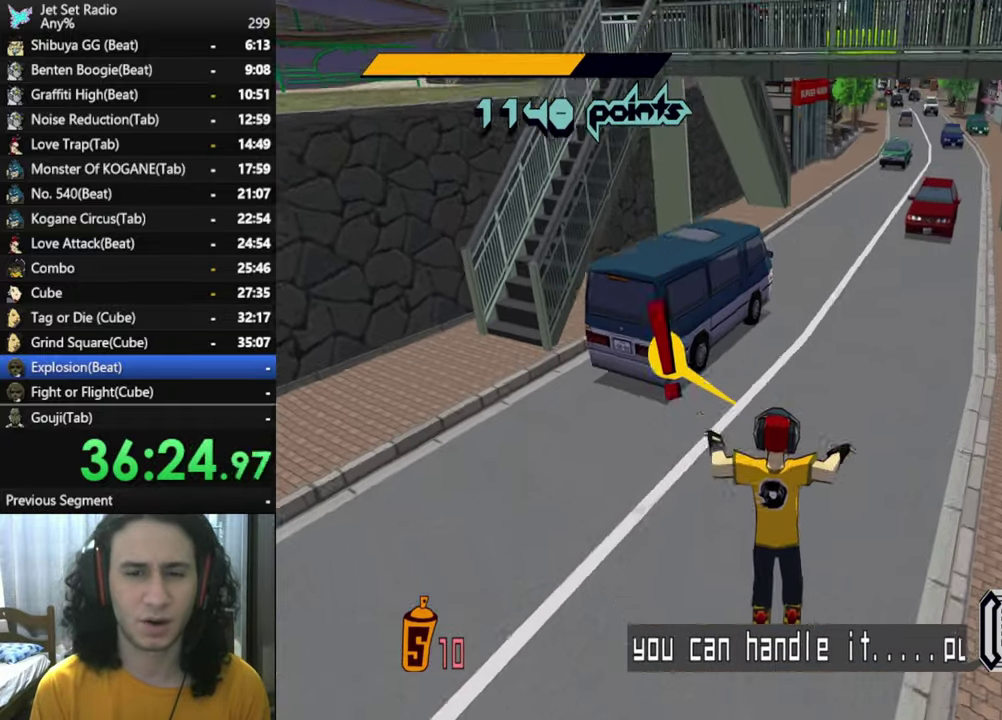
{"buttons": [], "left_stick": "down-right", "right_stick": "right", "events": [[134, "right_stick", "center"], [400, "right_stick", "right"], [450, "left_stick", "down-right"]]}
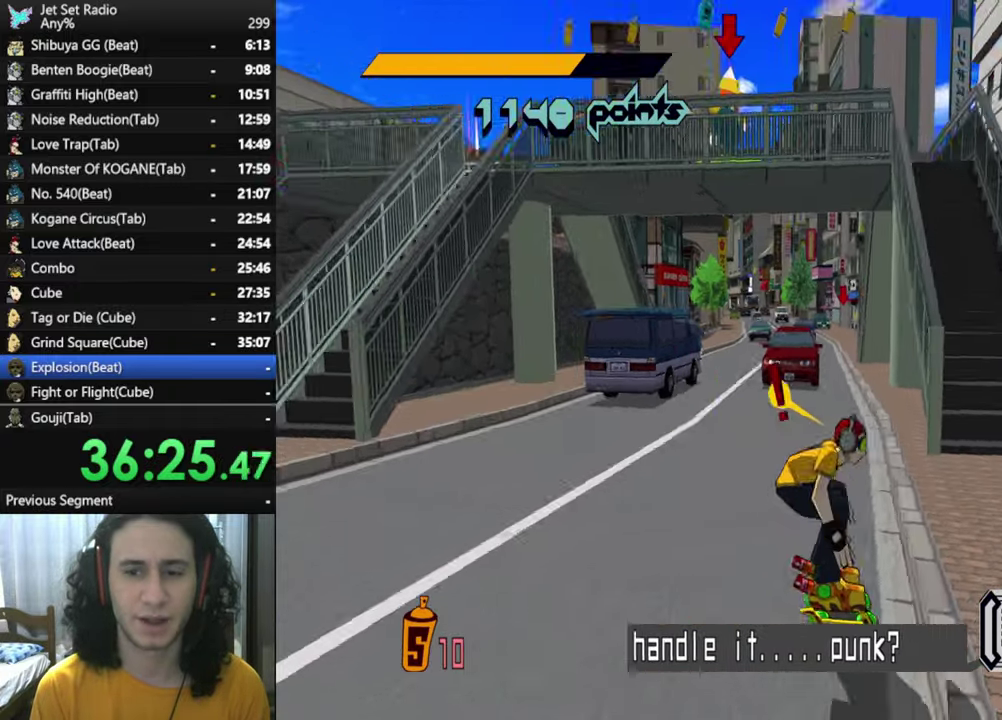
{"buttons": [], "left_stick": "right", "right_stick": "right", "events": [[417, "left_stick", "right"]]}
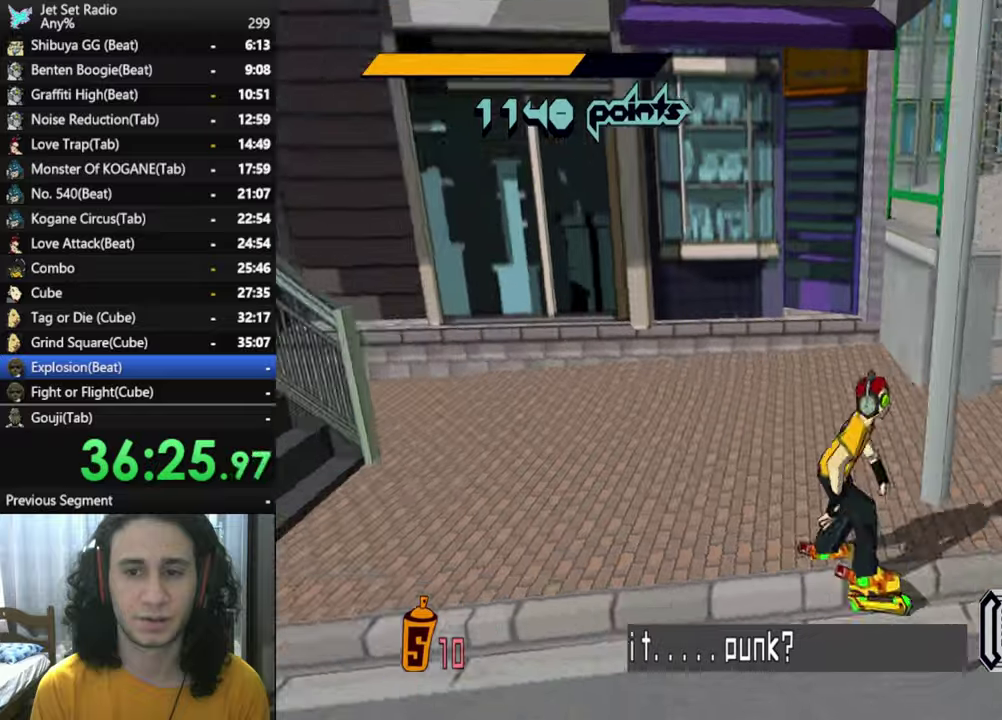
{"buttons": ["R2"], "left_stick": "up", "right_stick": "center", "events": [[66, "right_stick", "center"], [116, "left_stick", "up-right"], [183, "right_stick", "right"], [300, "left_stick", "up"], [333, "R2", "down"], [366, "right_stick", "center"]]}
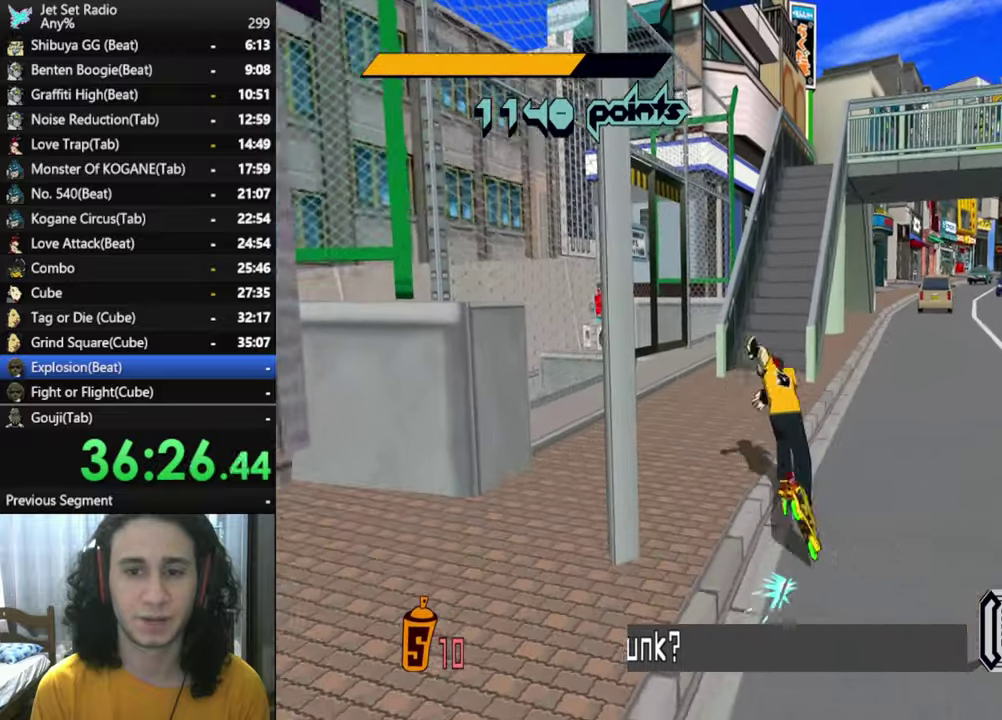
{"buttons": ["R2"], "left_stick": "up", "right_stick": "center", "events": [[166, "left_stick", "up-left"], [266, "left_stick", "up"]]}
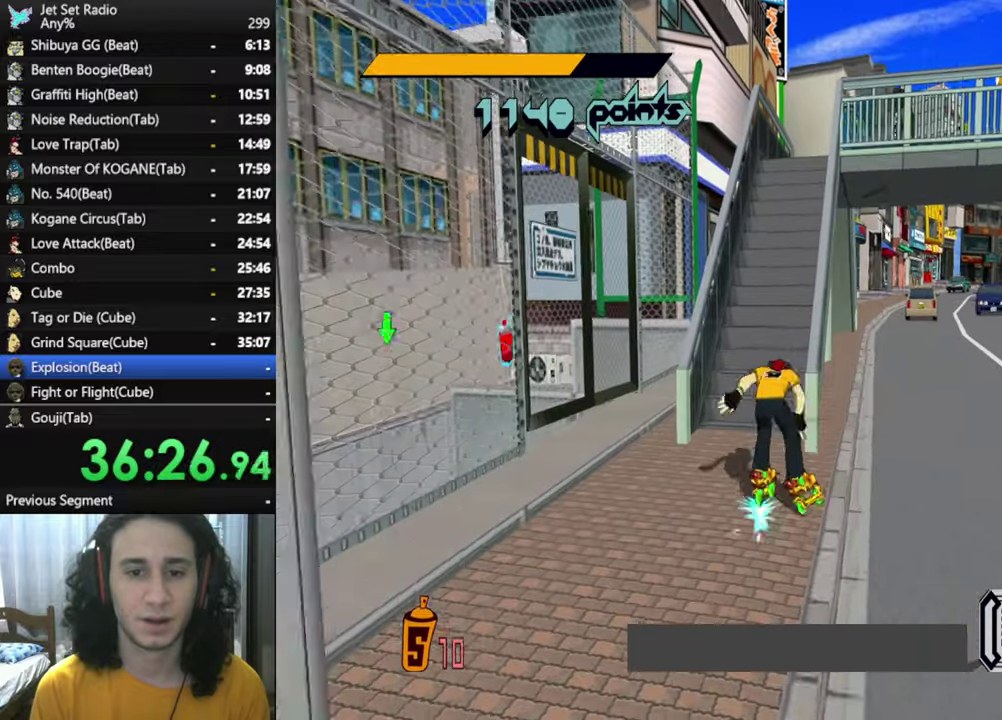
{"buttons": [], "left_stick": "up", "right_stick": "center", "events": [[33, "A", "down"], [33, "R2", "up"], [433, "A", "up"]]}
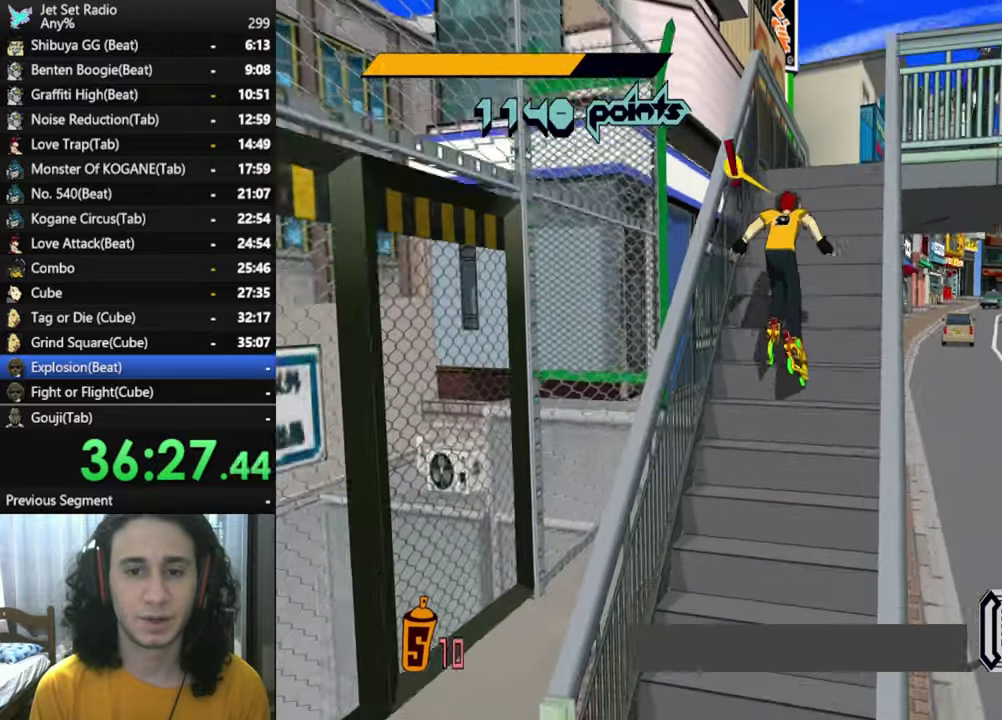
{"buttons": [], "left_stick": "up", "right_stick": "center", "events": [[16, "R2", "down"], [200, "A", "down"], [383, "R2", "up"], [416, "A", "up"]]}
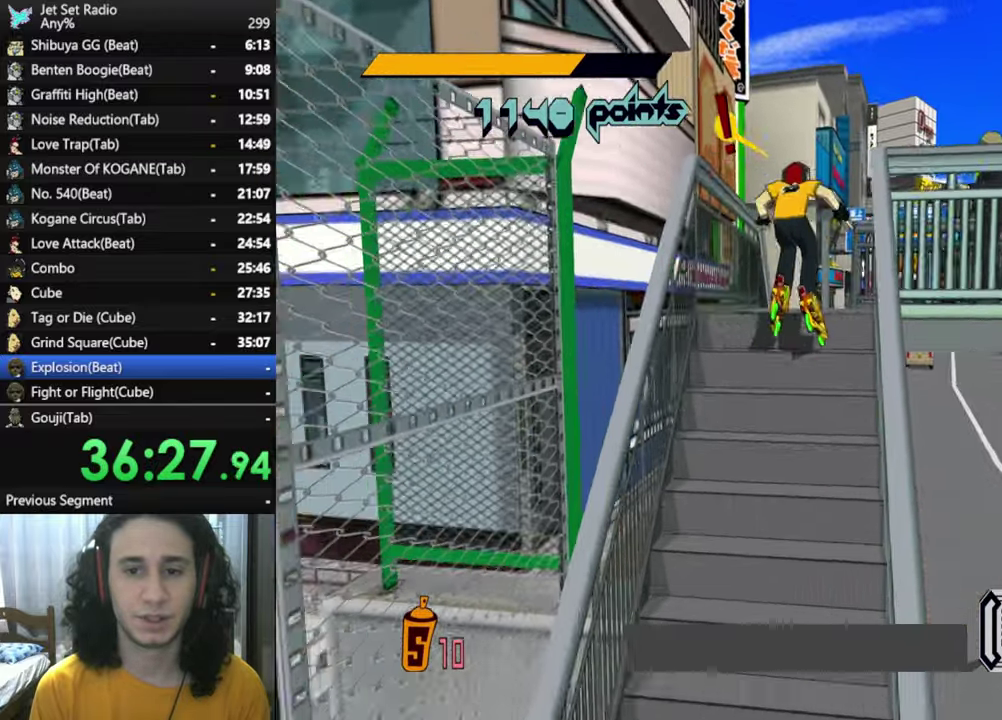
{"buttons": [], "left_stick": "up-left", "right_stick": "right", "events": [[66, "right_stick", "right"], [483, "left_stick", "up-left"]]}
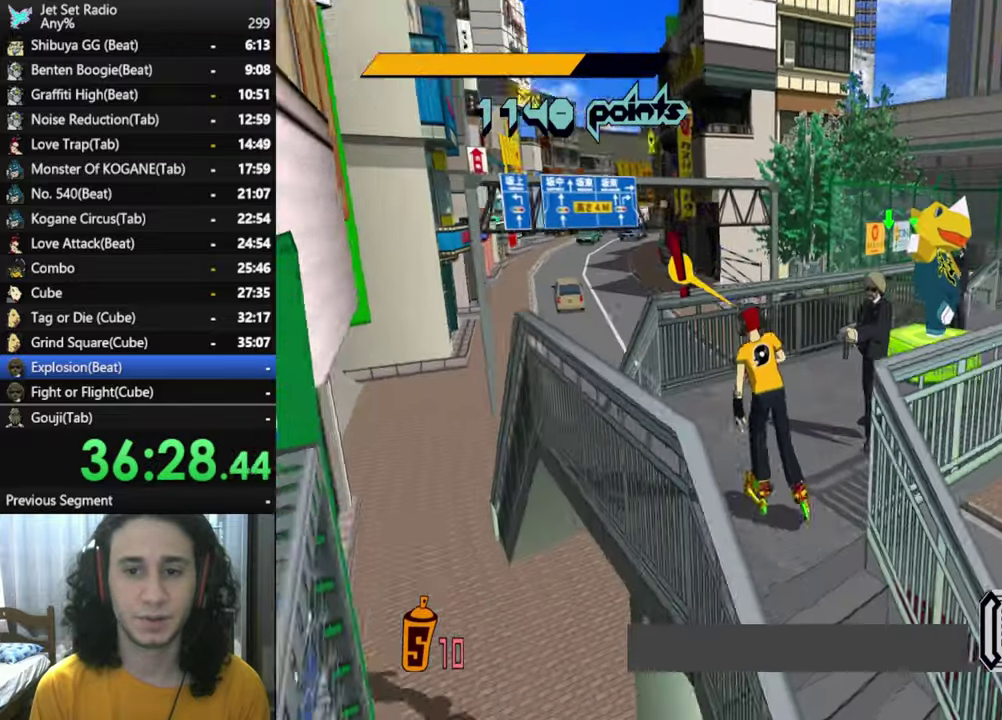
{"buttons": ["R2"], "left_stick": "up", "right_stick": "right", "events": [[150, "R2", "down"], [150, "left_stick", "up"], [150, "right_stick", "center"], [333, "right_stick", "right"]]}
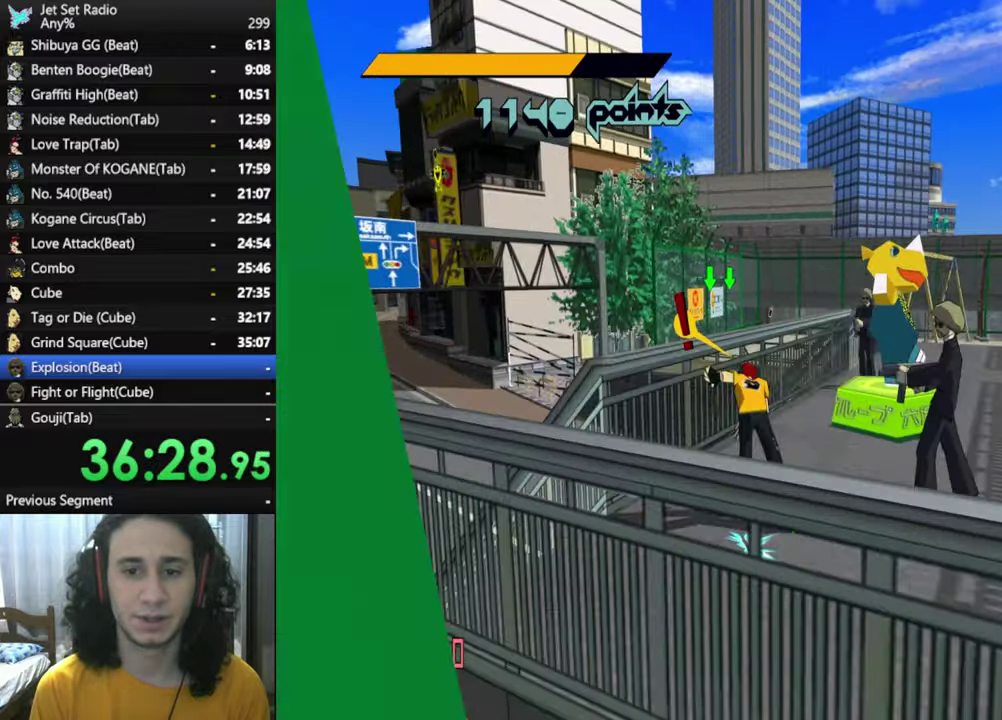
{"buttons": ["R2"], "left_stick": "up-right", "right_stick": "down-right", "events": [[33, "right_stick", "center"], [133, "left_stick", "up-right"], [183, "left_stick", "up"], [316, "right_stick", "down-right"], [400, "left_stick", "up-right"]]}
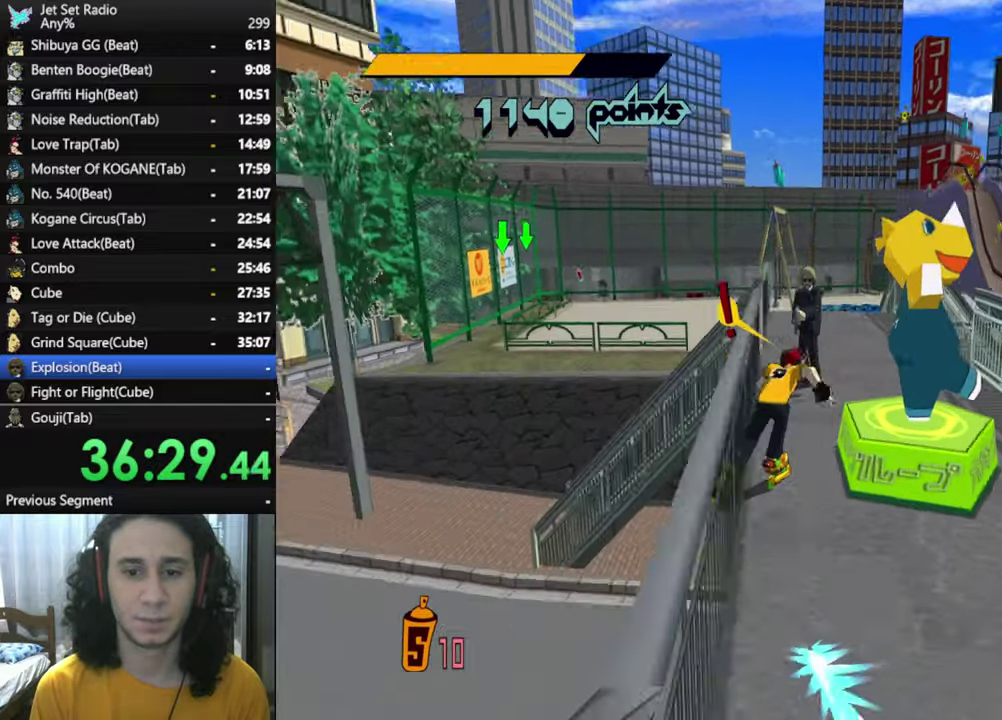
{"buttons": [], "left_stick": "up-left", "right_stick": "down-right", "events": [[266, "left_stick", "up"], [333, "R2", "up"], [383, "left_stick", "up-left"]]}
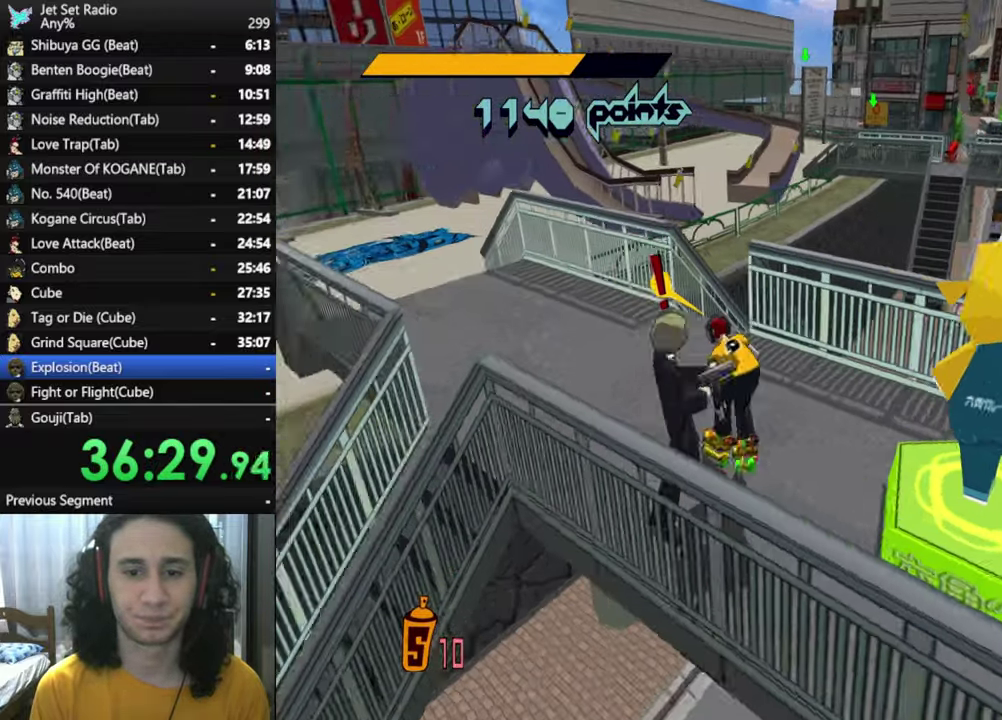
{"buttons": [], "left_stick": "up-right", "right_stick": "down-right", "events": [[116, "left_stick", "left"], [283, "left_stick", "up"], [383, "left_stick", "up-right"]]}
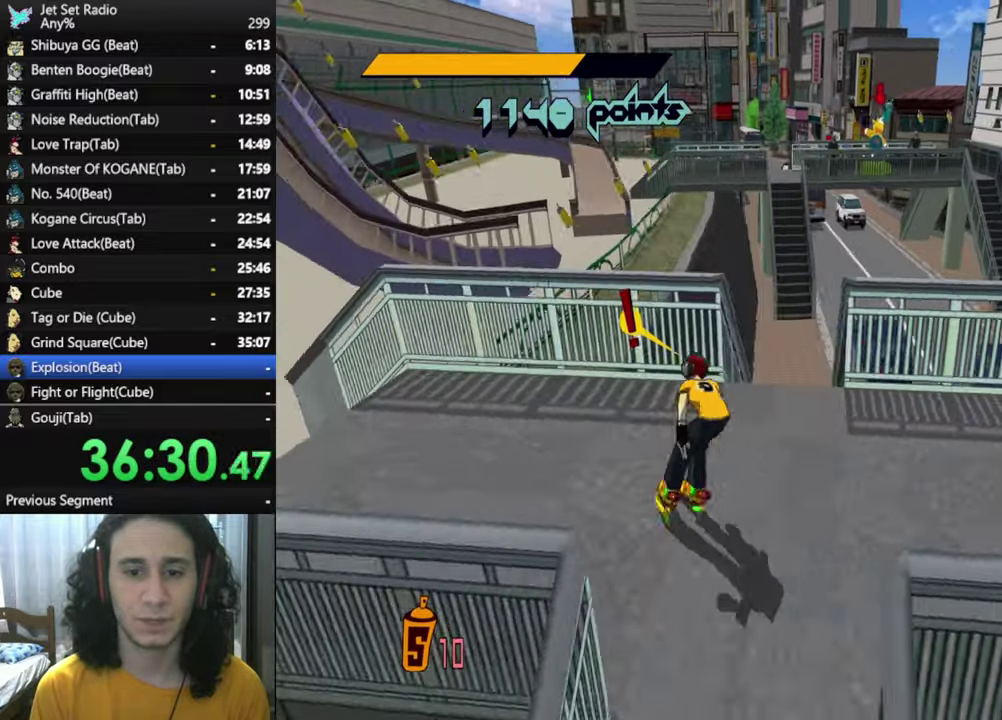
{"buttons": [], "left_stick": "right", "right_stick": "right", "events": [[16, "left_stick", "right"], [166, "right_stick", "right"]]}
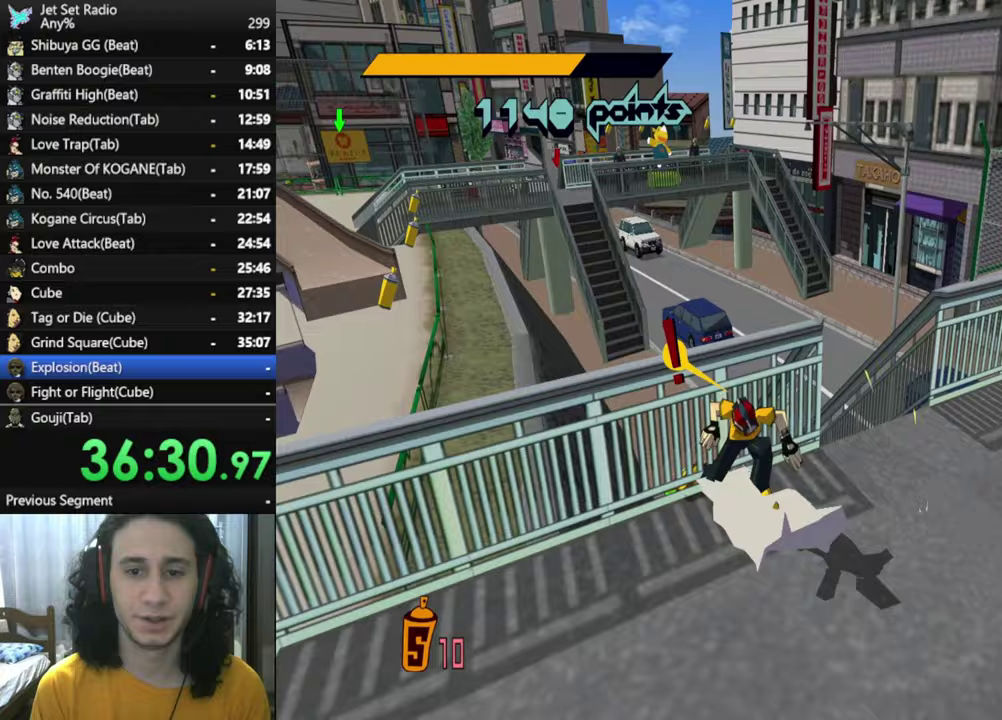
{"buttons": [], "left_stick": "up-right", "right_stick": "center", "events": [[183, "right_stick", "center"], [317, "right_stick", "right"], [500, "left_stick", "up-right"], [500, "right_stick", "center"]]}
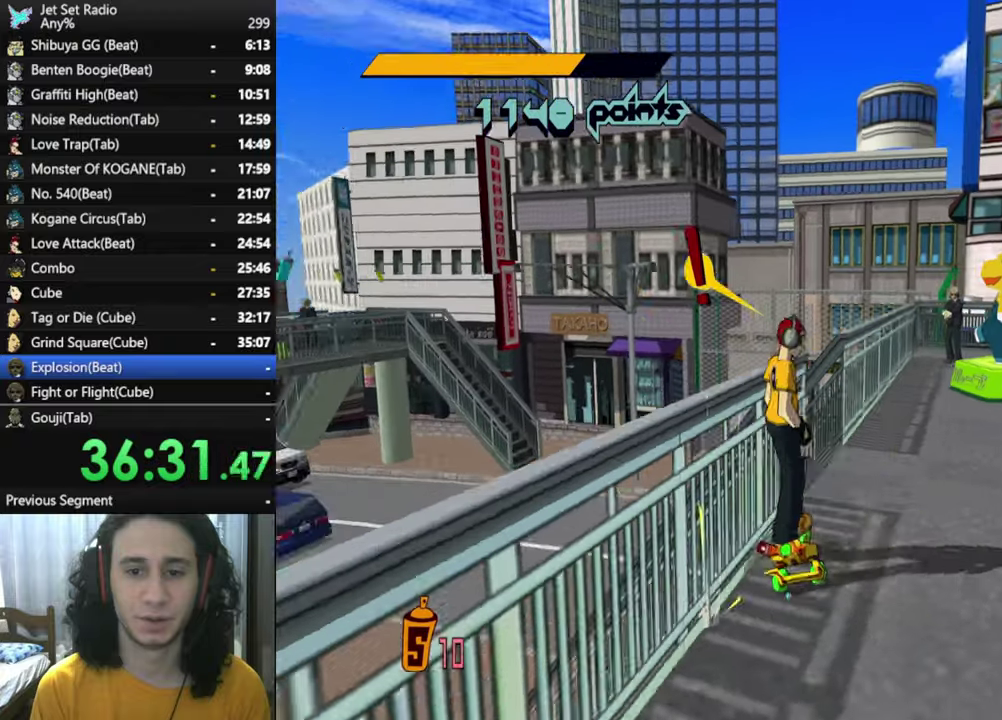
{"buttons": ["R2"], "left_stick": "up-right", "right_stick": "center", "events": [[200, "R2", "down"]]}
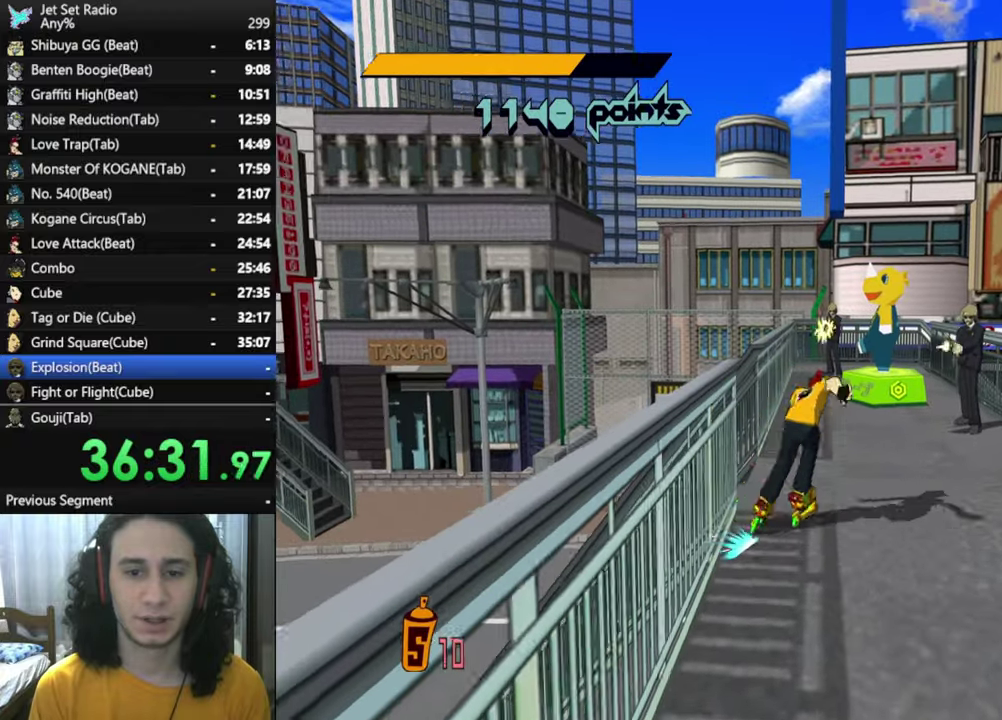
{"buttons": ["R2"], "left_stick": "up", "right_stick": "center", "events": [[100, "left_stick", "up"], [183, "right_stick", "left"], [333, "right_stick", "center"]]}
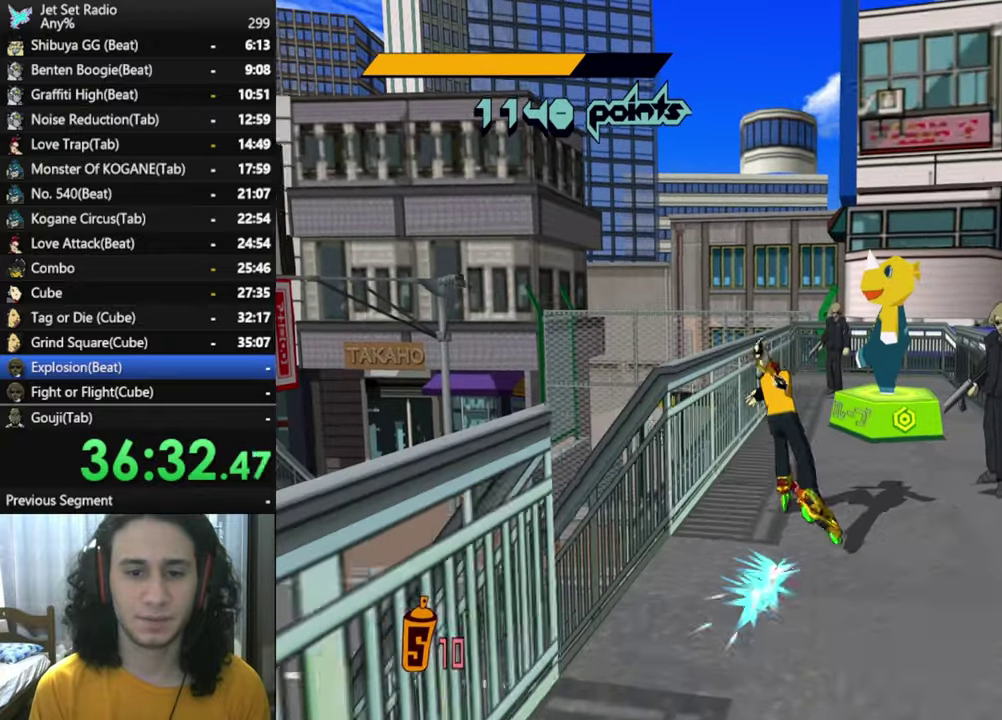
{"buttons": ["R2"], "left_stick": "center", "right_stick": "center", "events": [[83, "left_stick", "up-left"], [133, "A", "down"], [350, "A", "up"], [350, "left_stick", "up"], [433, "left_stick", "center"]]}
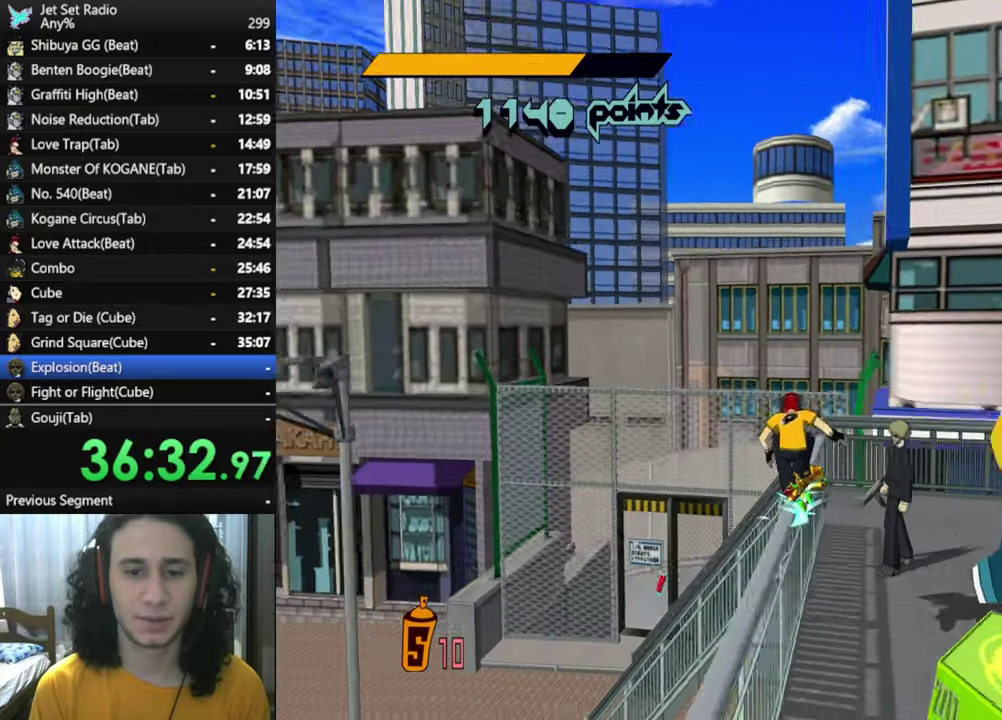
{"buttons": [], "left_stick": "left", "right_stick": "center", "events": [[317, "left_stick", "left"], [483, "R2", "up"]]}